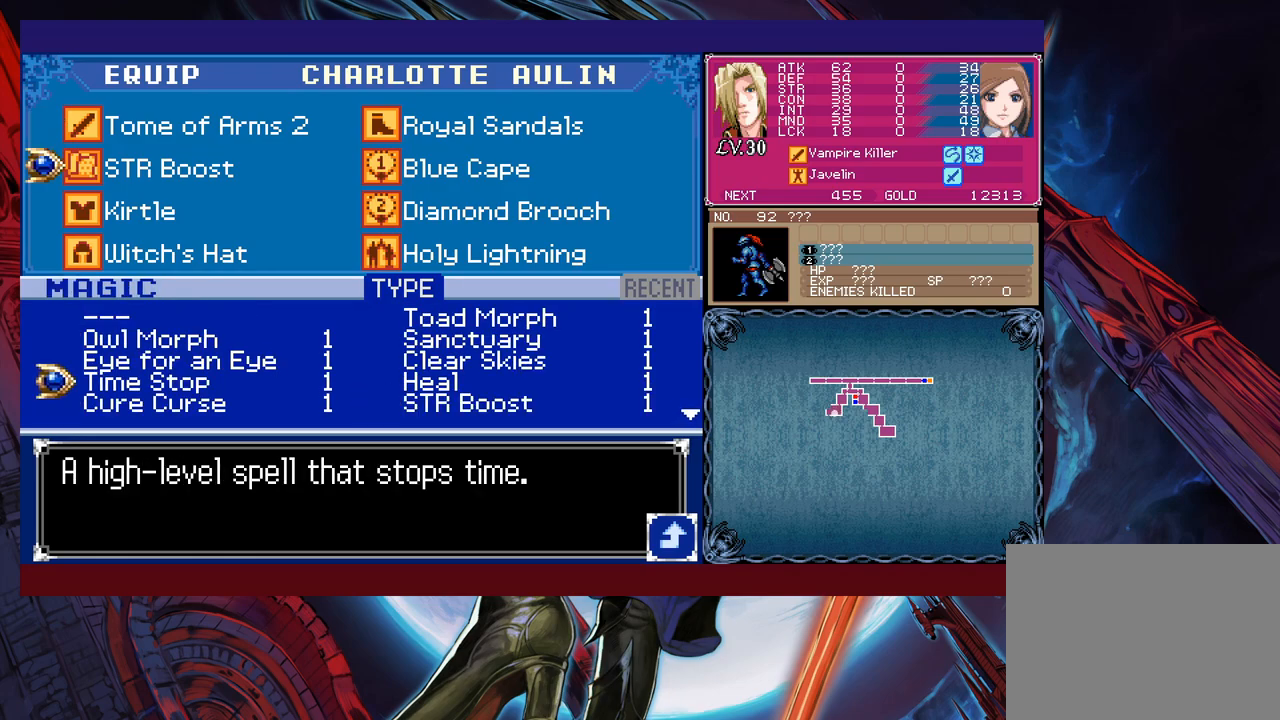
Gameplay with a controller (Xbox layout); each line is a JSON object with the inputs held at the frame after it. "events" lists button and stick changes between this image and that frame as [ms after this image, input, new state], when the widget could be followed in between. Not read: L2 R2 right_stick.
{"buttons": ["A"], "left_stick": "center", "events": [[167, "left_stick", "up"], [250, "left_stick", "center"], [317, "left_stick", "up"], [417, "A", "down"], [417, "left_stick", "center"]]}
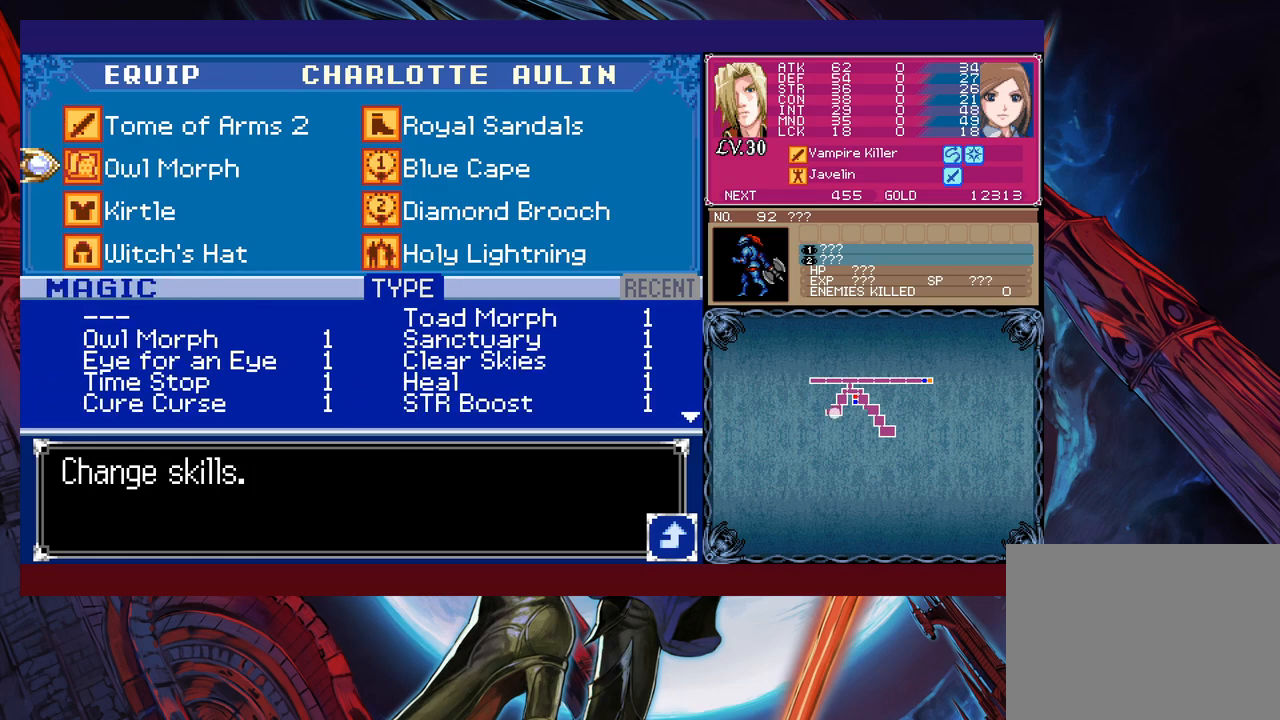
{"buttons": [], "left_stick": "left", "events": [[17, "A", "up"], [50, "B", "down"], [150, "B", "up"], [150, "left_stick", "left"], [217, "B", "down"], [267, "B", "up"], [350, "B", "down"], [417, "B", "up"]]}
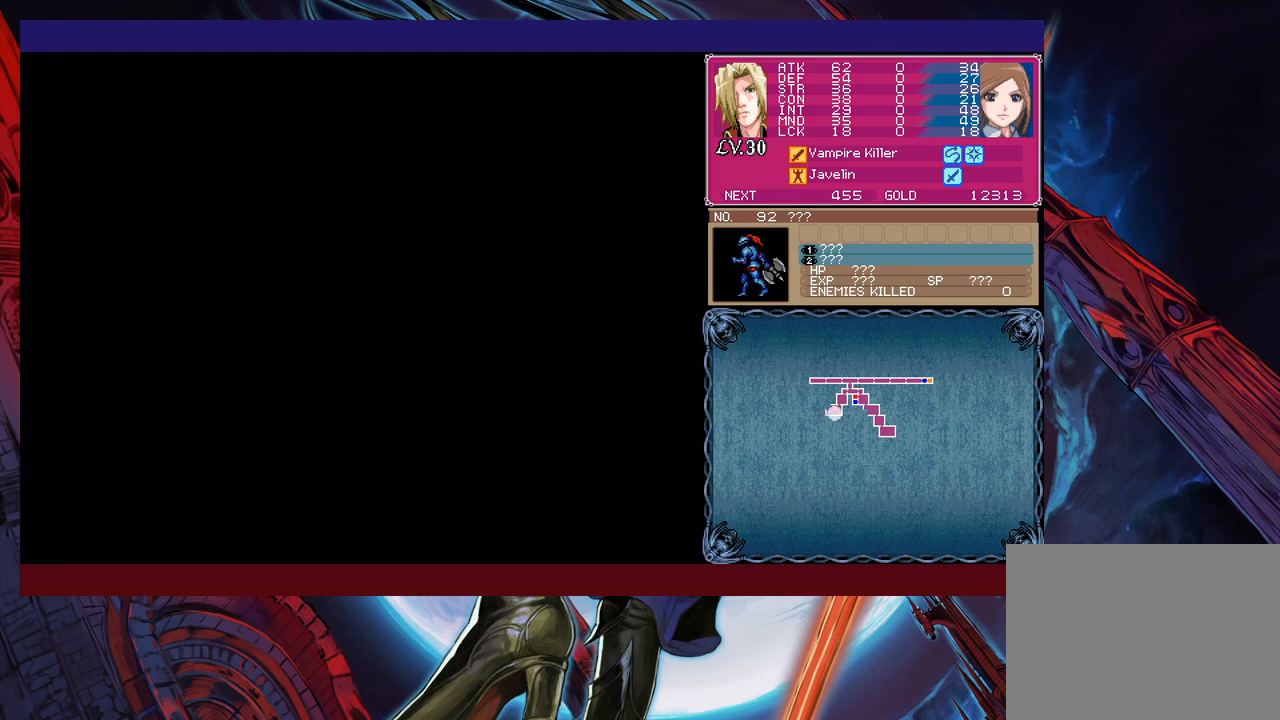
{"buttons": [], "left_stick": "left", "events": [[267, "left_stick", "right"], [300, "Y", "down"], [317, "B", "down"], [317, "Y", "up"], [317, "left_stick", "center"], [367, "B", "up"], [367, "left_stick", "left"]]}
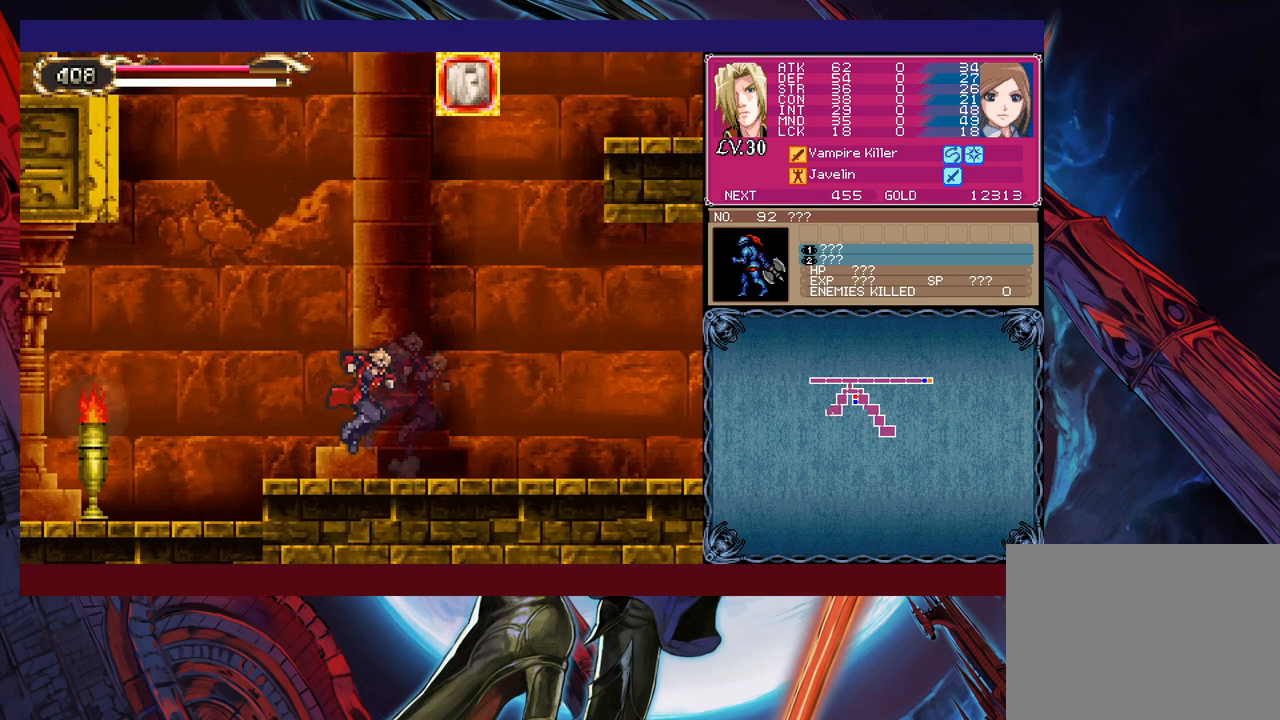
{"buttons": [], "left_stick": "left", "events": [[117, "Y", "down"], [117, "left_stick", "right"], [167, "B", "down"], [167, "Y", "up"], [200, "B", "up"], [217, "left_stick", "left"]]}
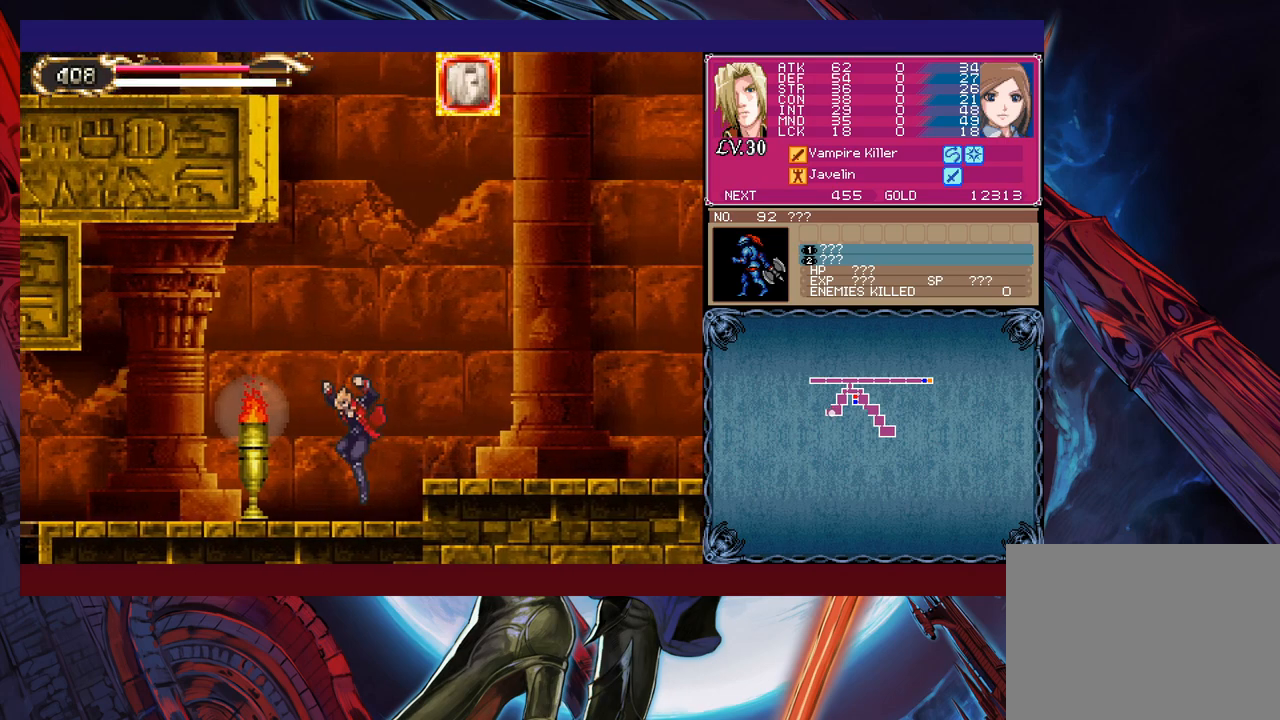
{"buttons": ["B"], "left_stick": "right", "events": [[100, "R1", "down"], [217, "R1", "up"], [400, "B", "down"], [450, "left_stick", "right"]]}
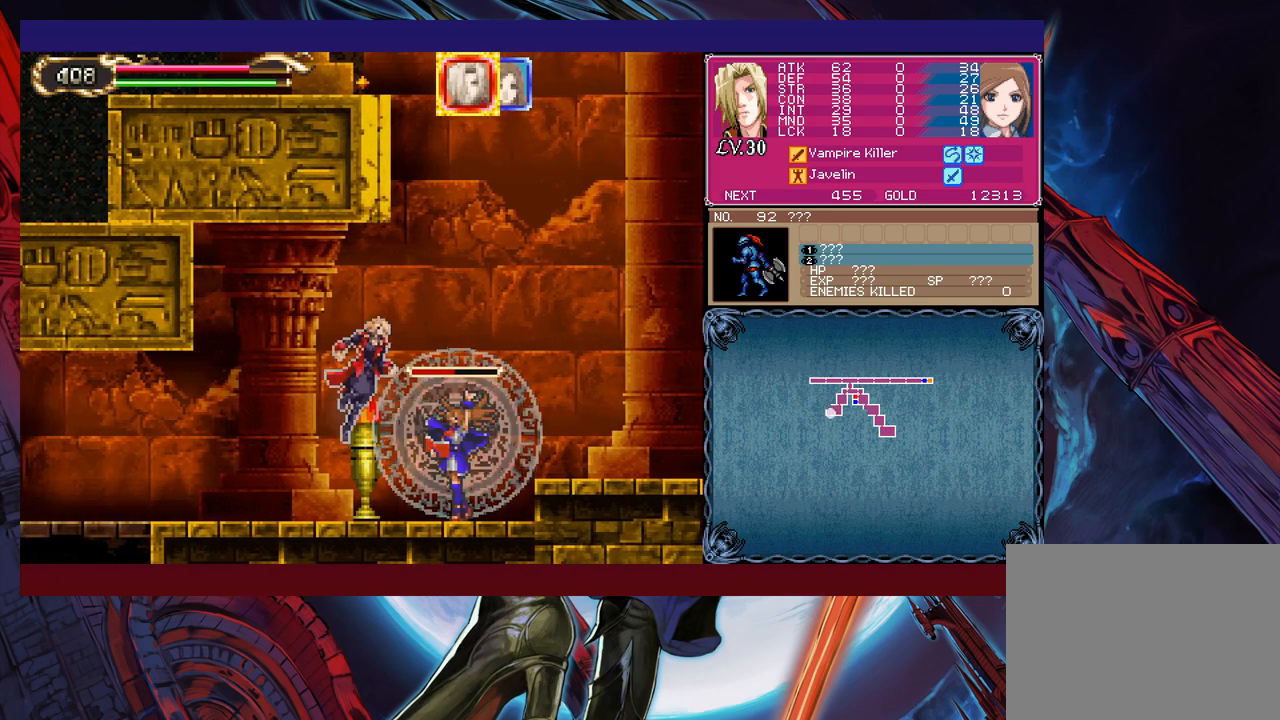
{"buttons": ["B"], "left_stick": "up", "events": [[217, "B", "up"], [267, "B", "down"], [367, "left_stick", "up"]]}
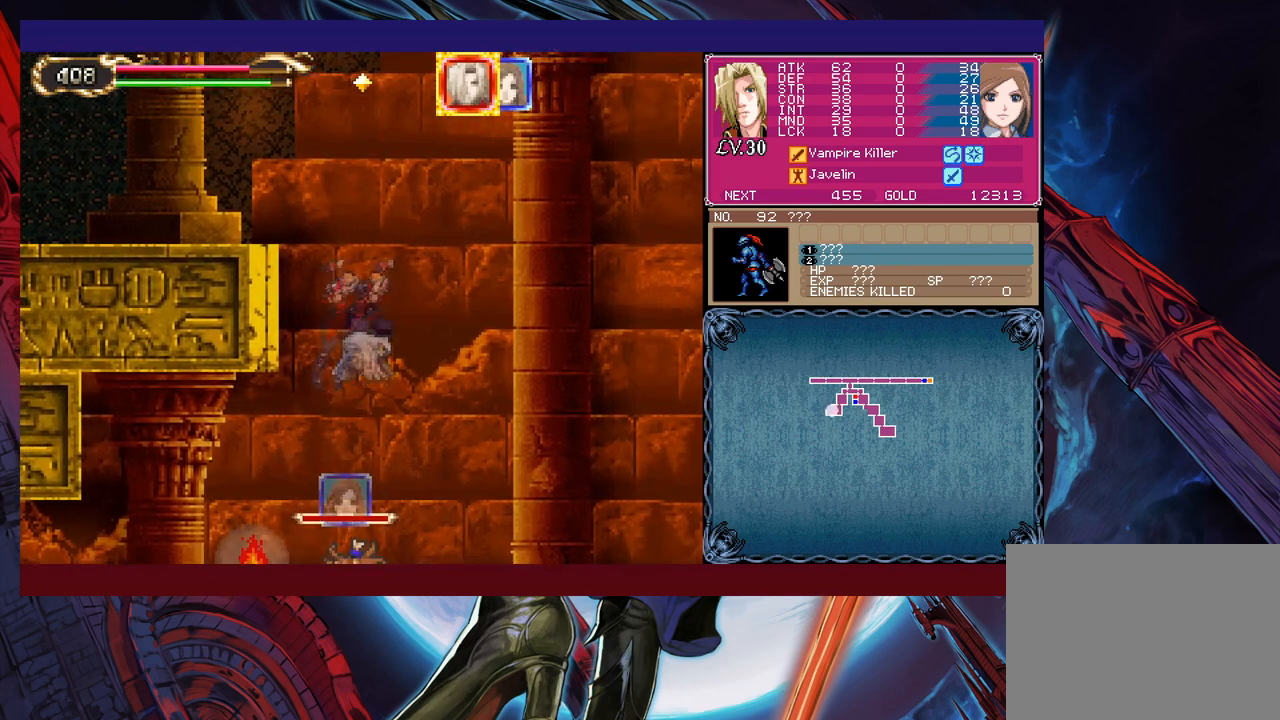
{"buttons": ["B"], "left_stick": "up", "events": []}
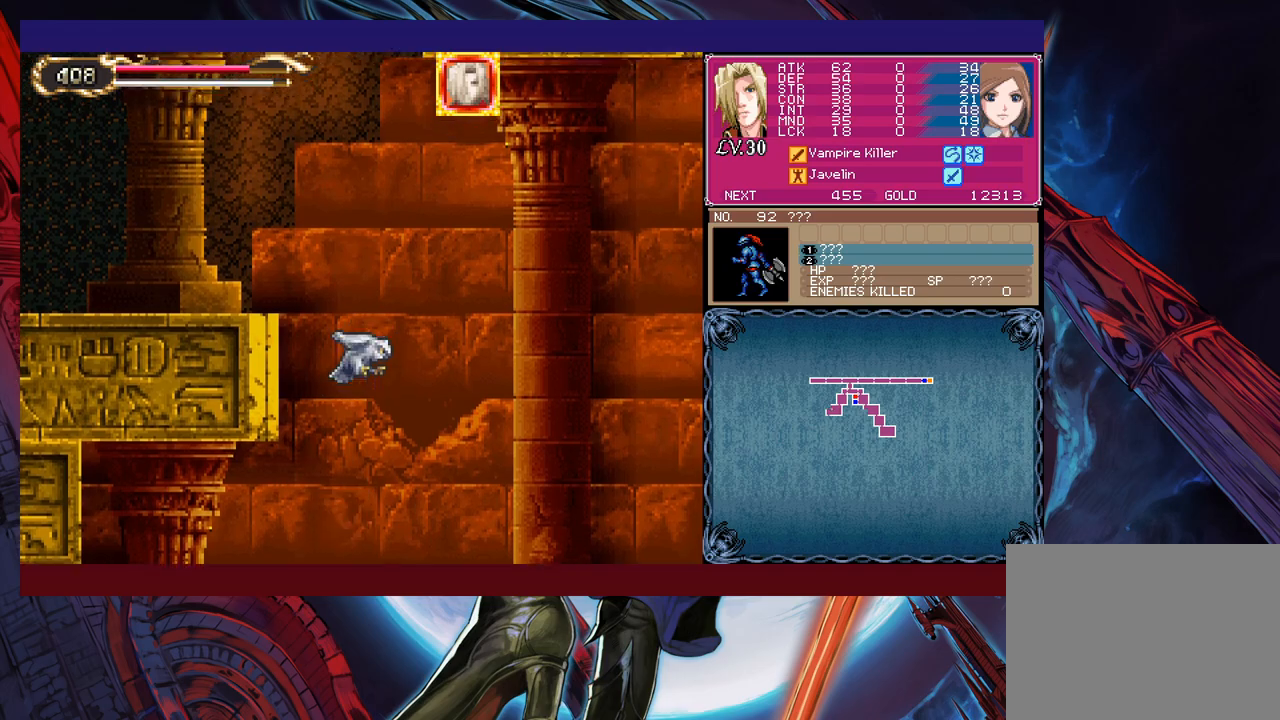
{"buttons": [], "left_stick": "up-left", "events": [[150, "left_stick", "up-left"], [217, "B", "up"]]}
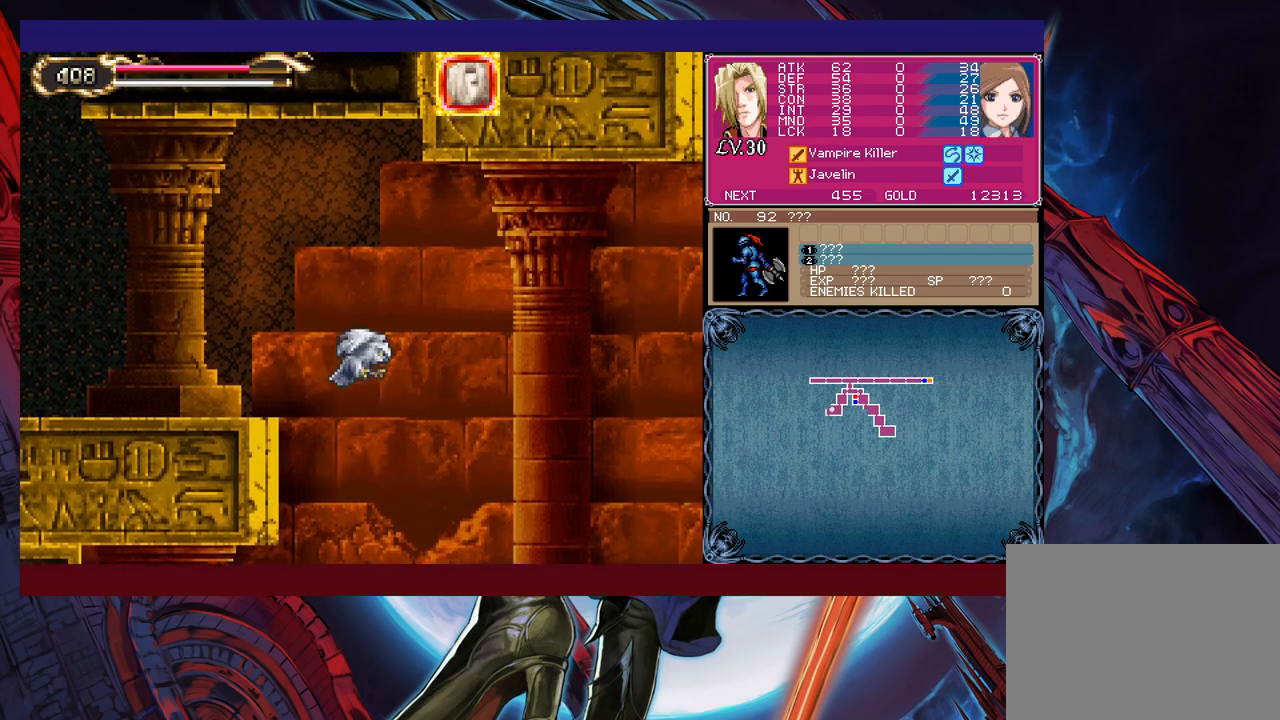
{"buttons": [], "left_stick": "up-left", "events": []}
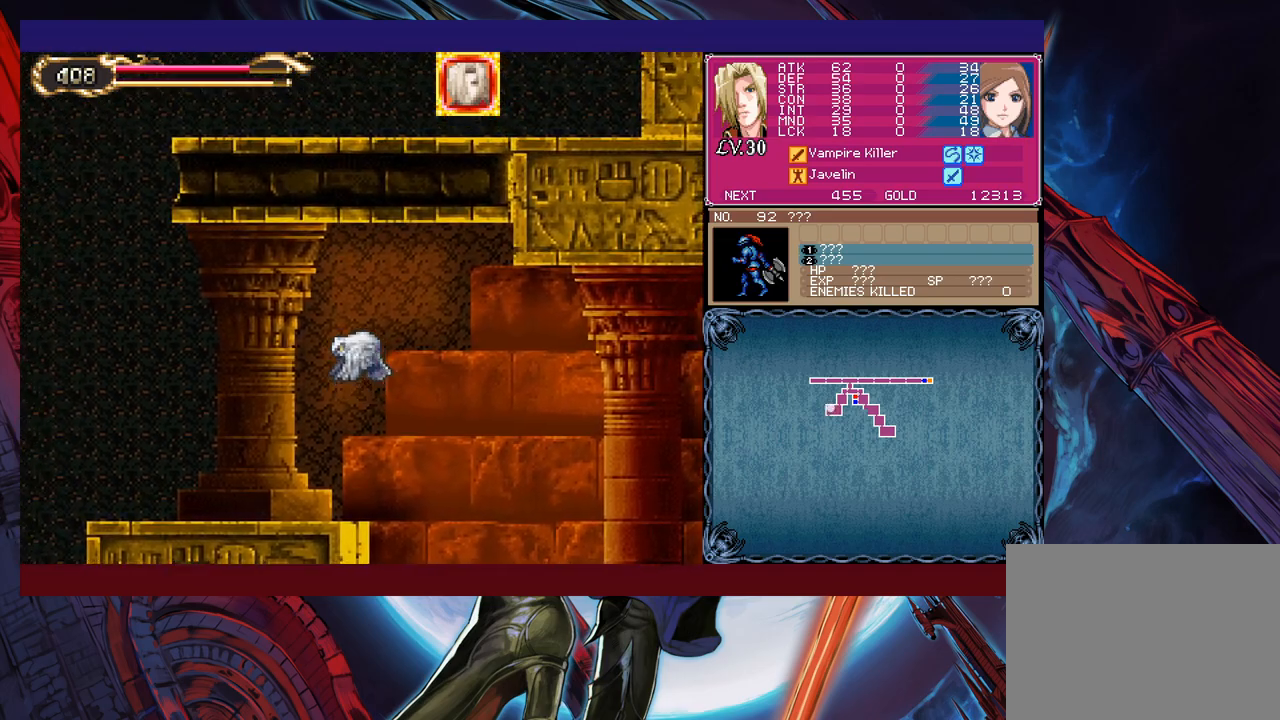
{"buttons": [], "left_stick": "down-right", "events": [[167, "left_stick", "up-right"], [217, "left_stick", "right"], [317, "left_stick", "down-right"]]}
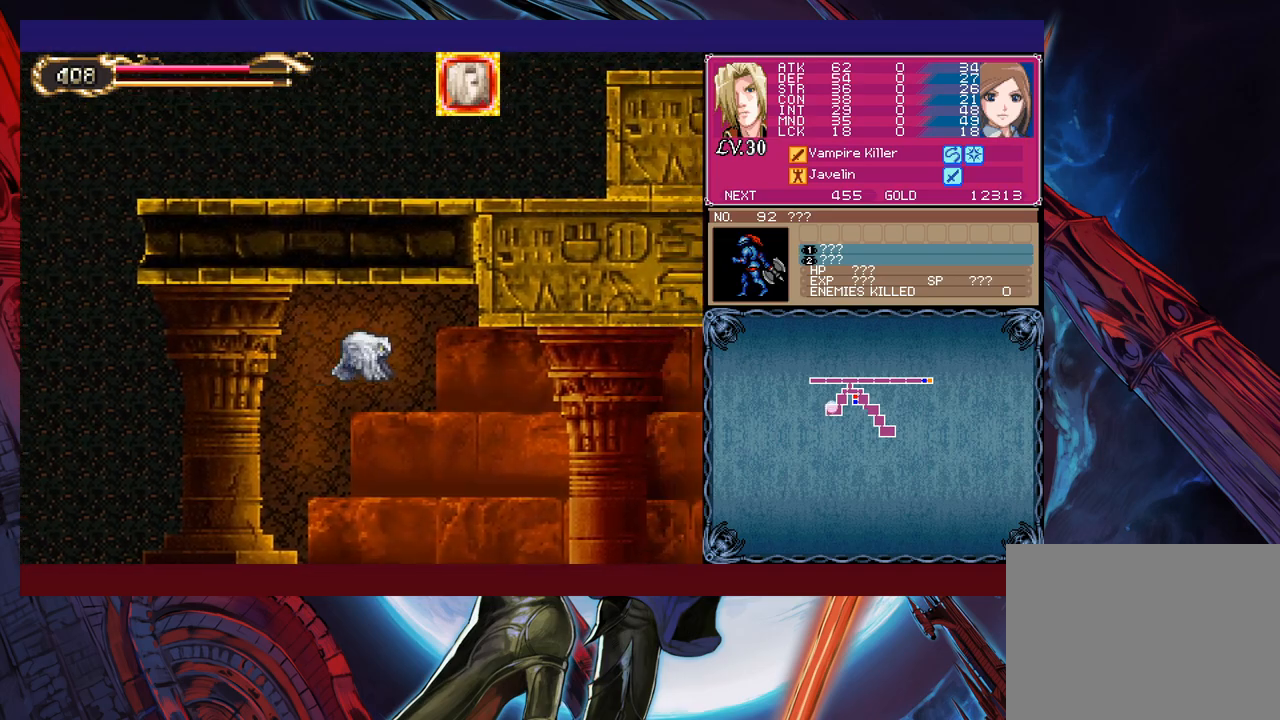
{"buttons": [], "left_stick": "down-right", "events": []}
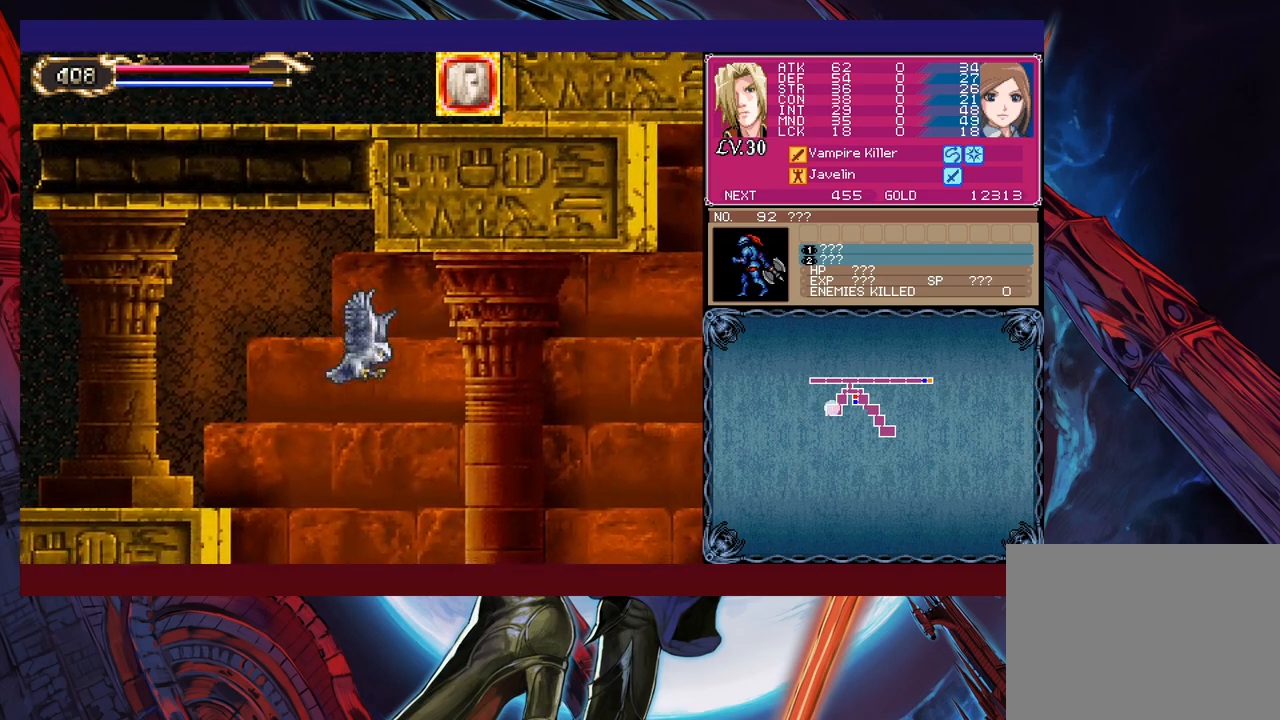
{"buttons": [], "left_stick": "down-right", "events": []}
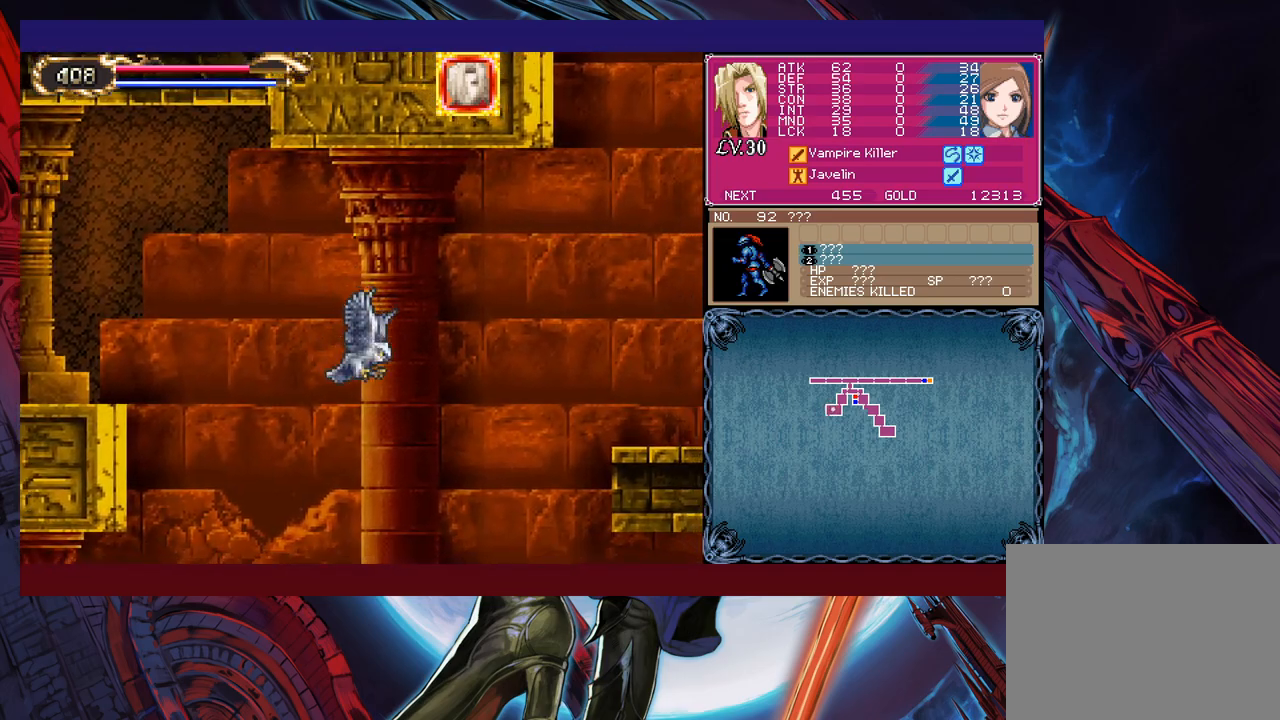
{"buttons": [], "left_stick": "down-right", "events": []}
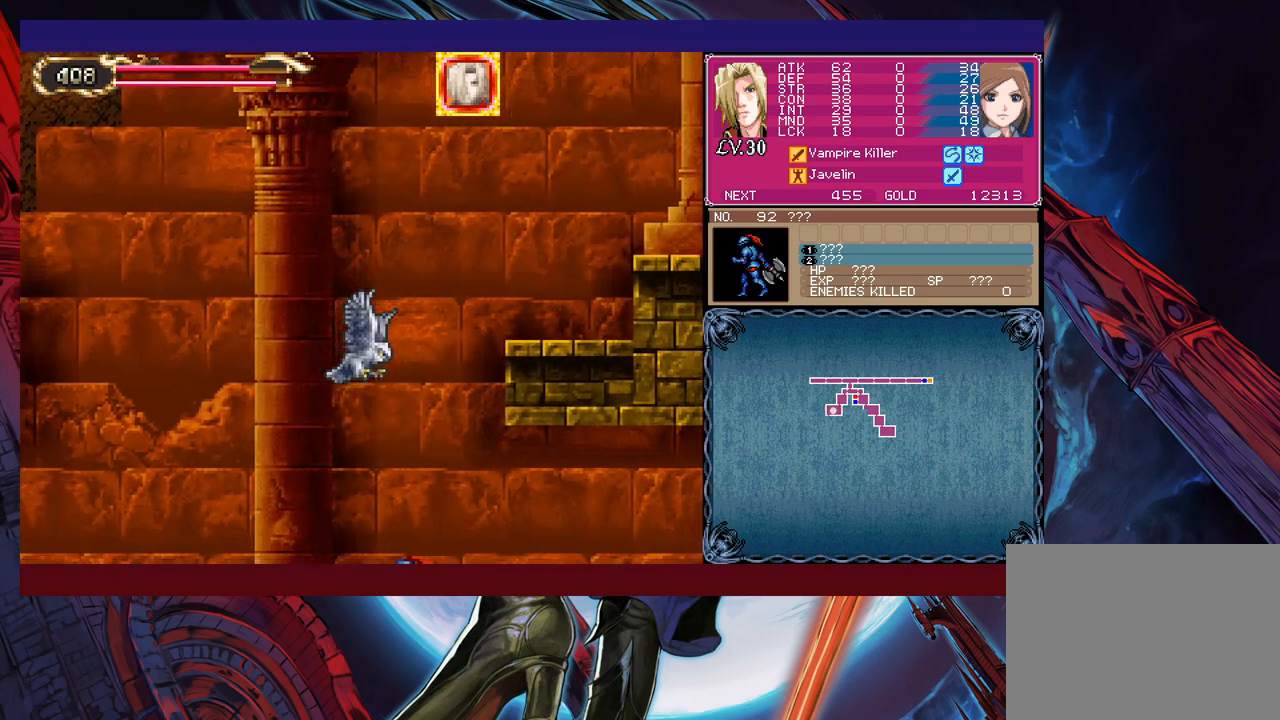
{"buttons": [], "left_stick": "down-right", "events": []}
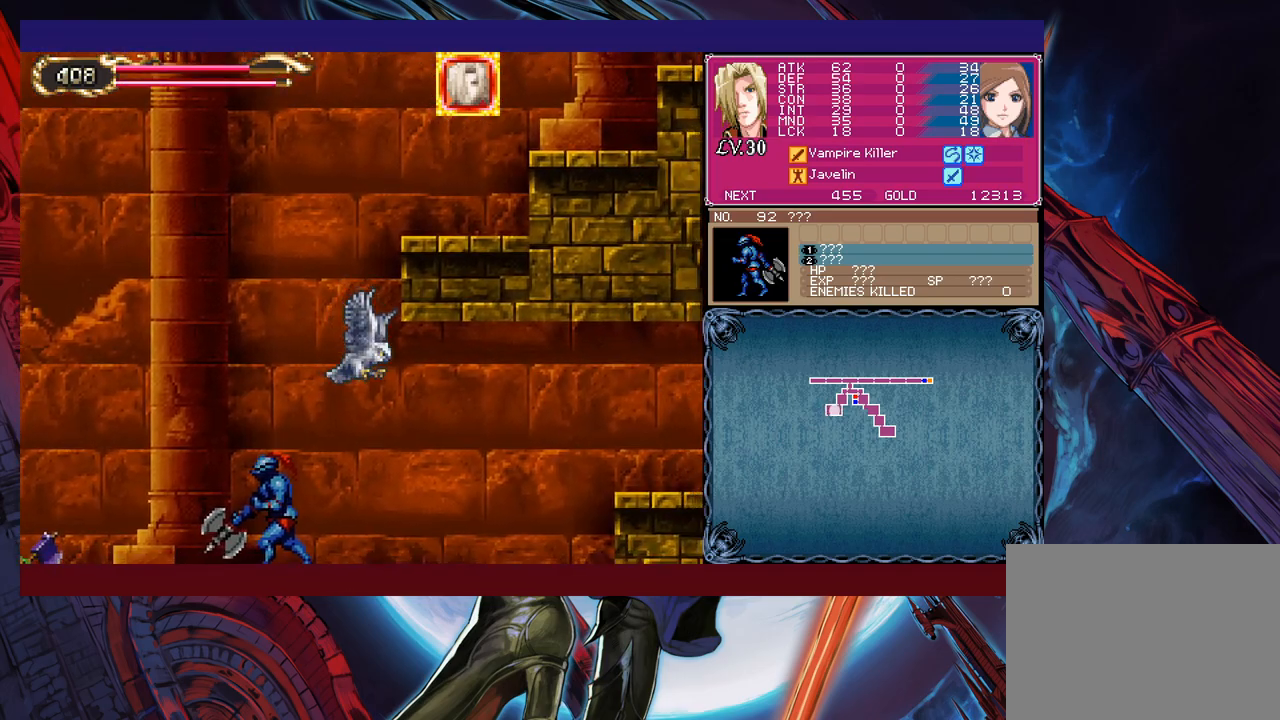
{"buttons": [], "left_stick": "up-right", "events": [[250, "left_stick", "up-right"]]}
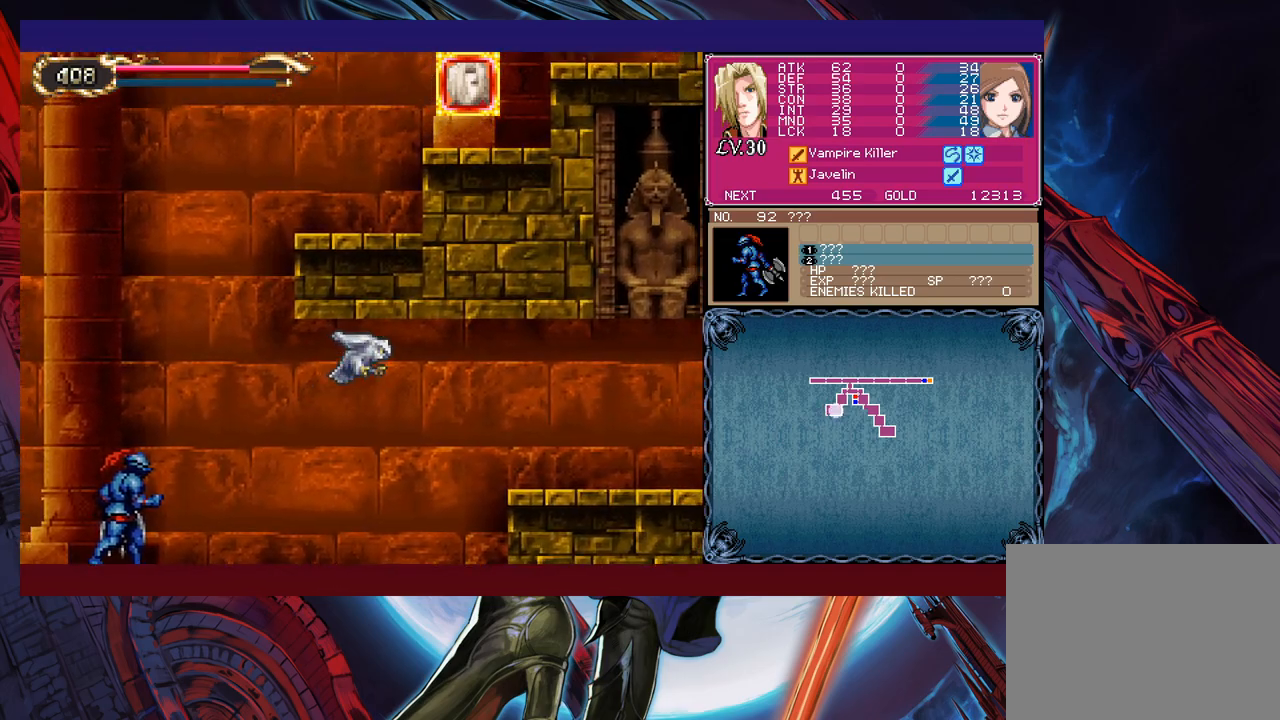
{"buttons": [], "left_stick": "up-right", "events": []}
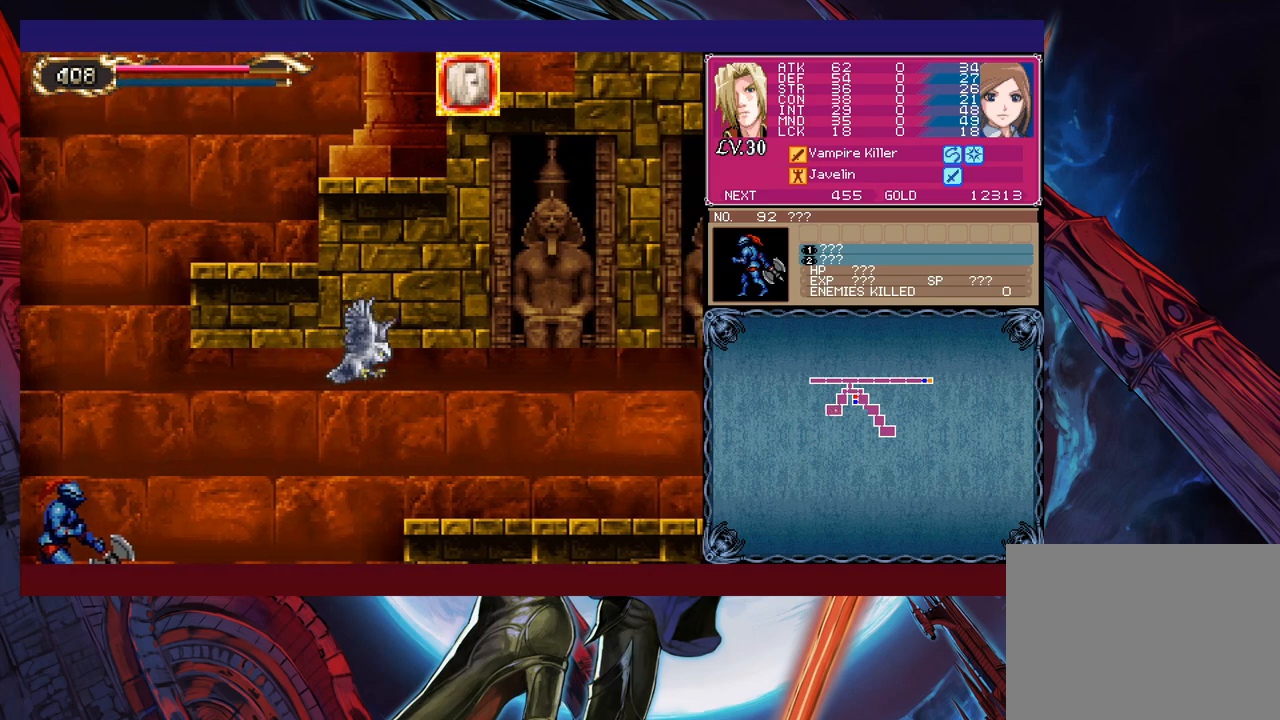
{"buttons": [], "left_stick": "right", "events": [[450, "left_stick", "right"]]}
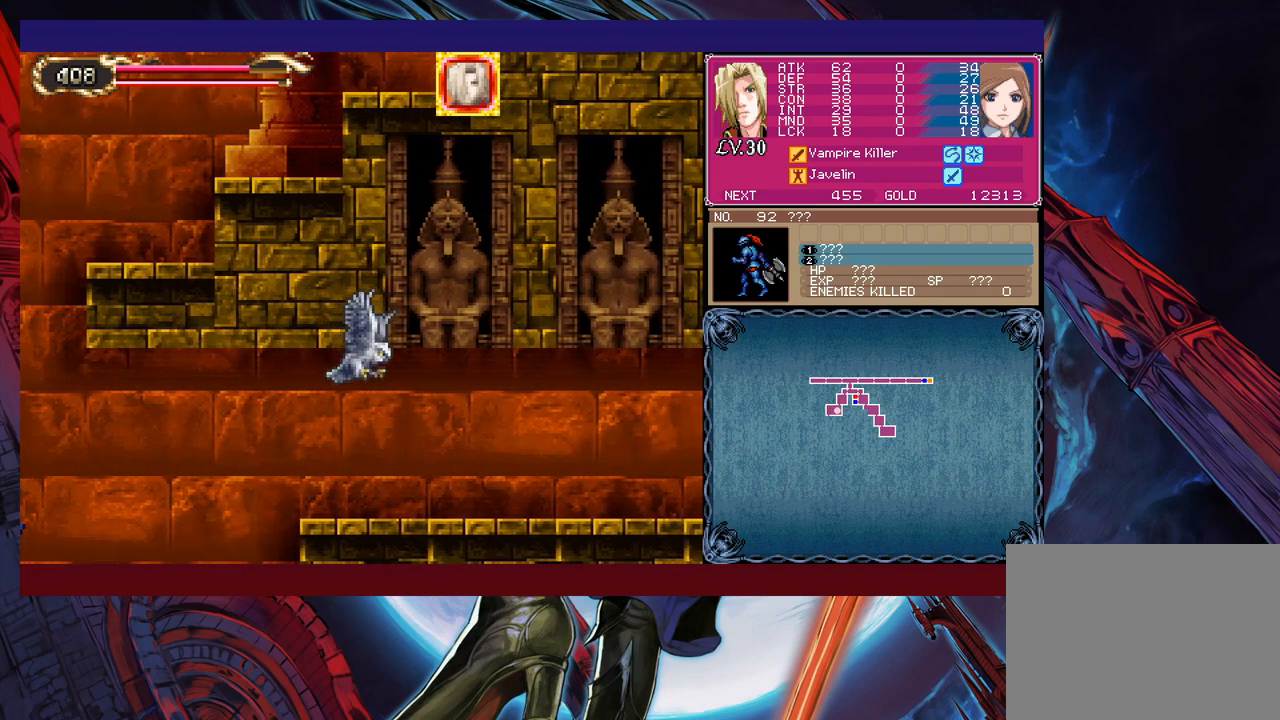
{"buttons": [], "left_stick": "down-right", "events": [[500, "left_stick", "down-right"]]}
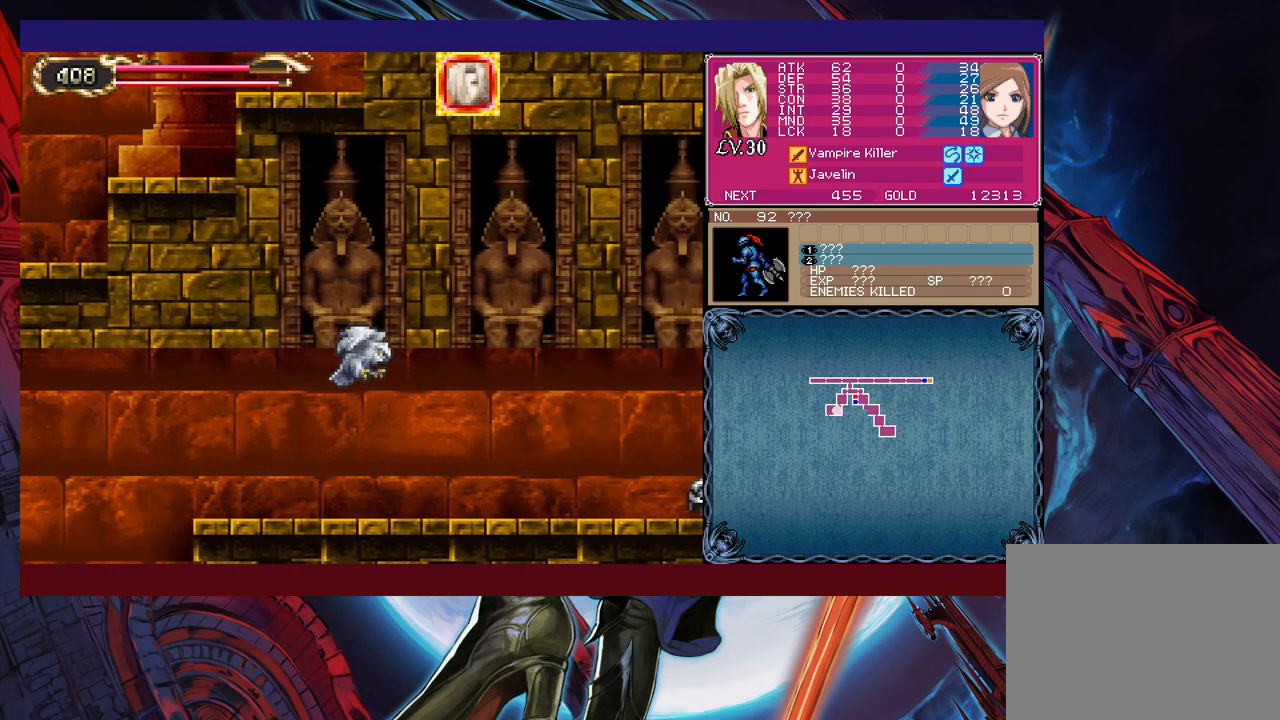
{"buttons": [], "left_stick": "down-right", "events": []}
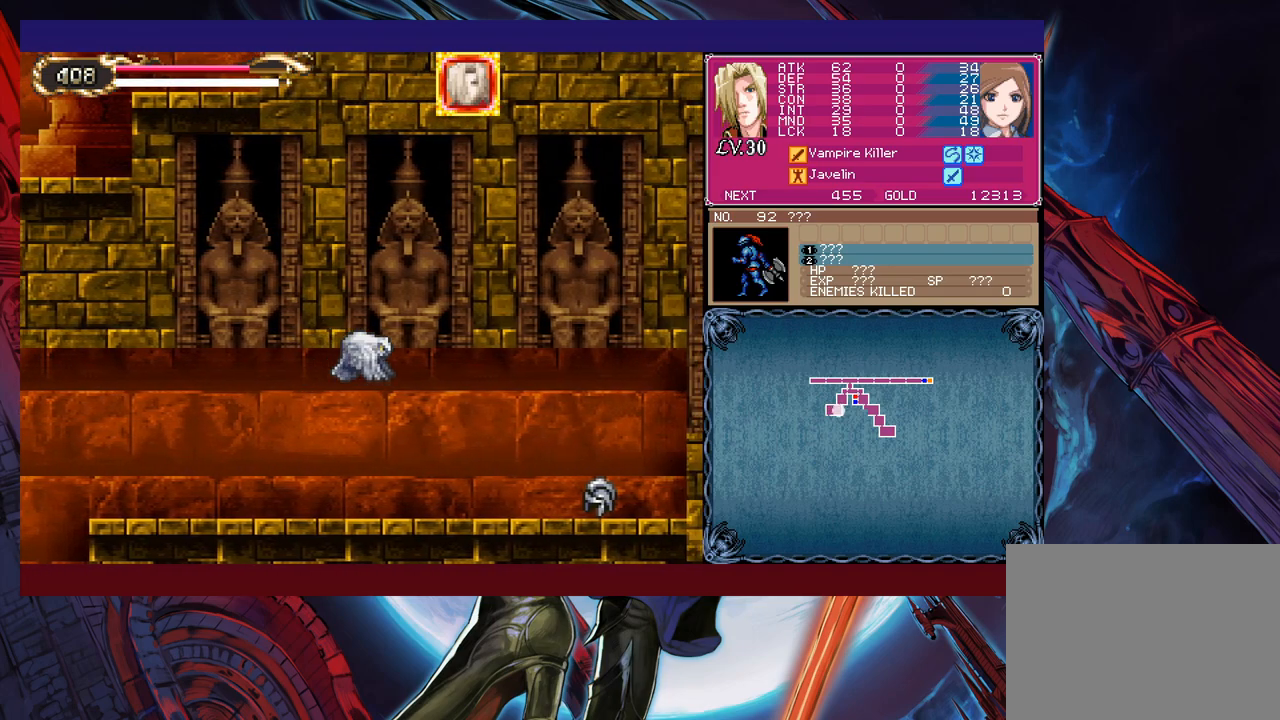
{"buttons": [], "left_stick": "down-right", "events": []}
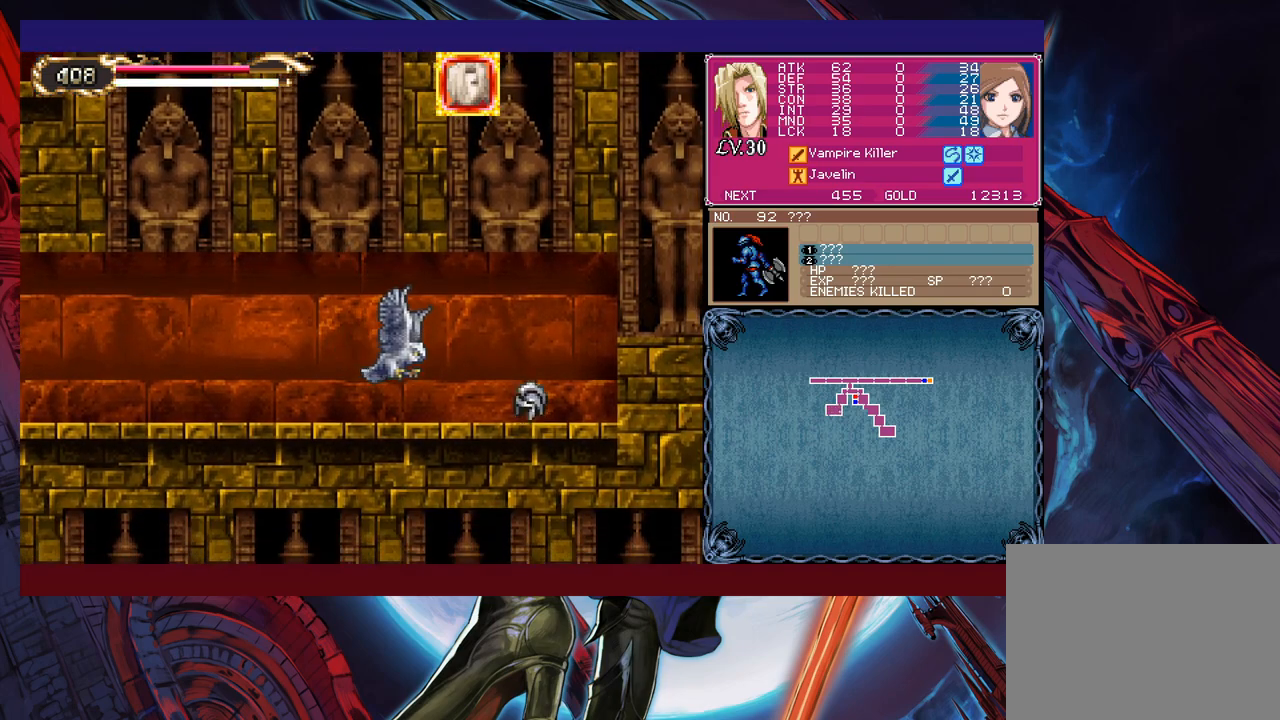
{"buttons": [], "left_stick": "down-right", "events": []}
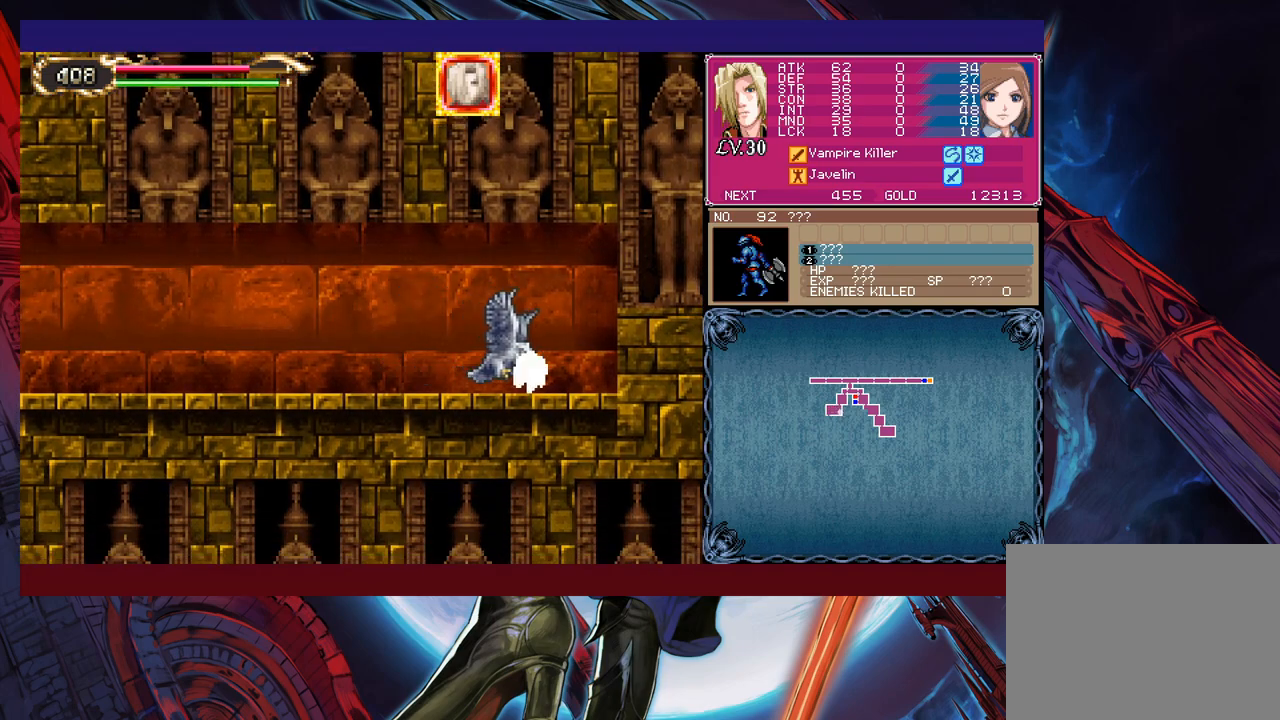
{"buttons": [], "left_stick": "left", "events": [[50, "left_stick", "left"]]}
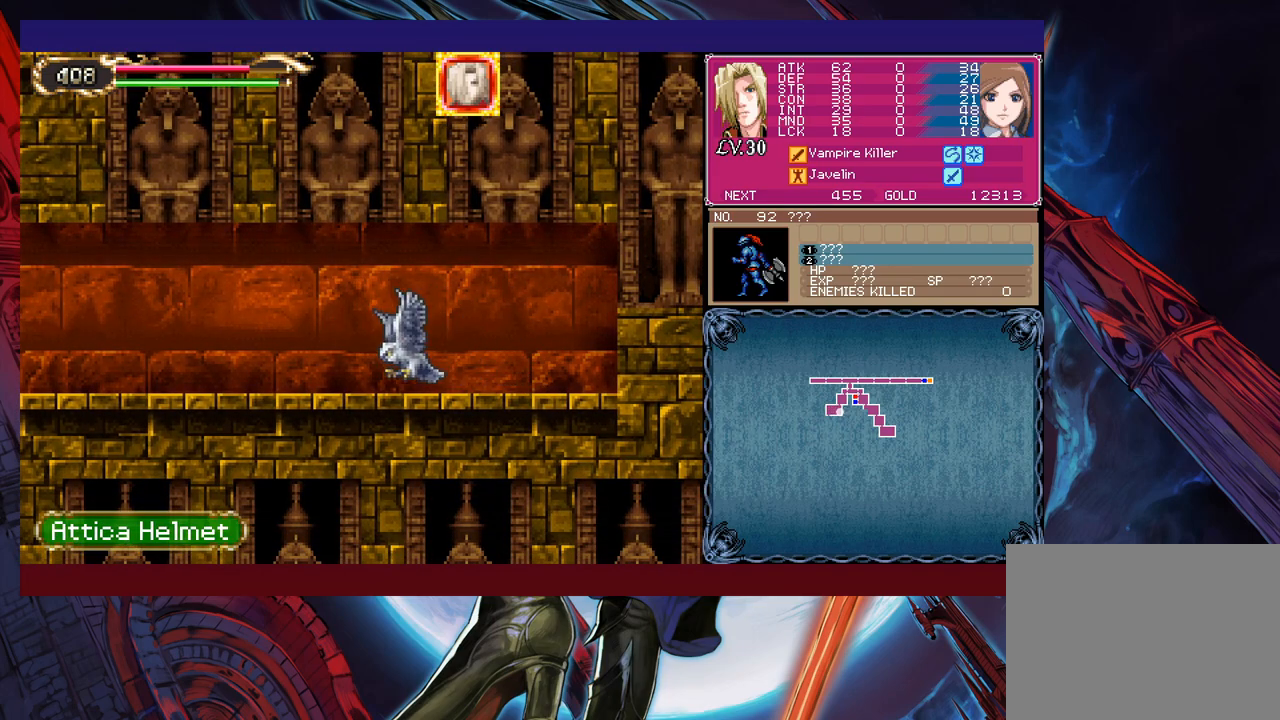
{"buttons": [], "left_stick": "left", "events": []}
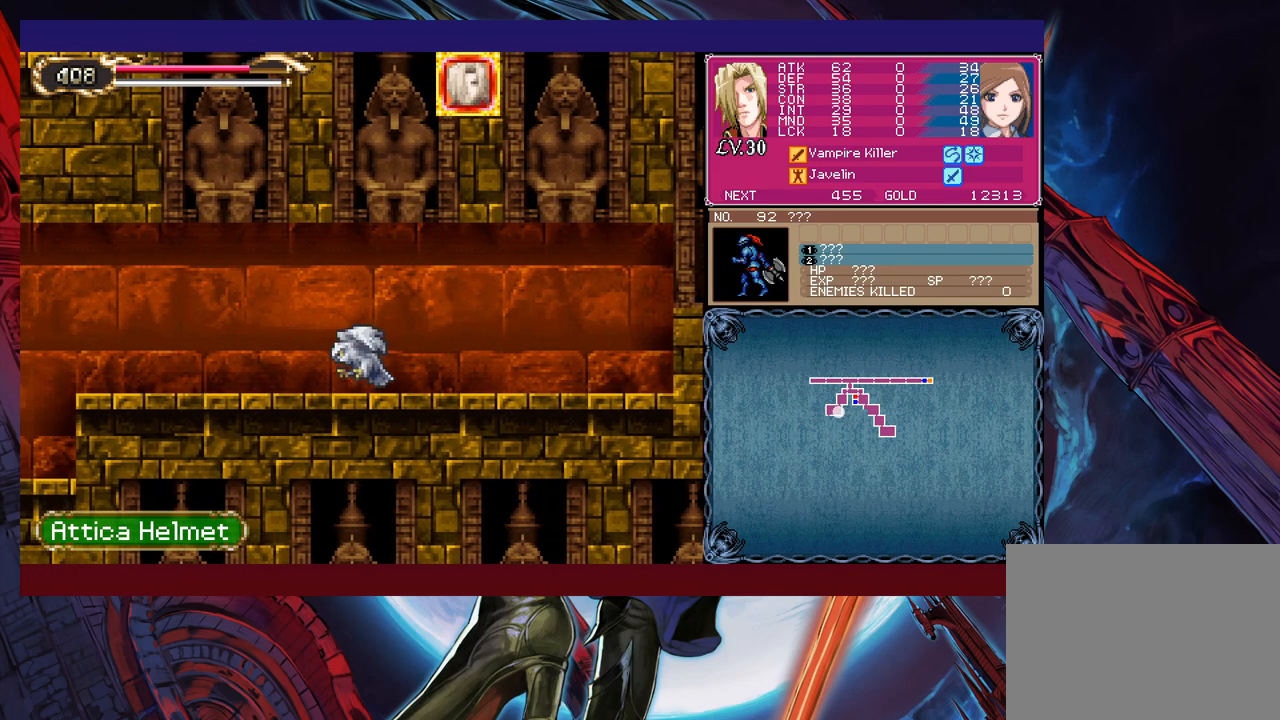
{"buttons": [], "left_stick": "left", "events": []}
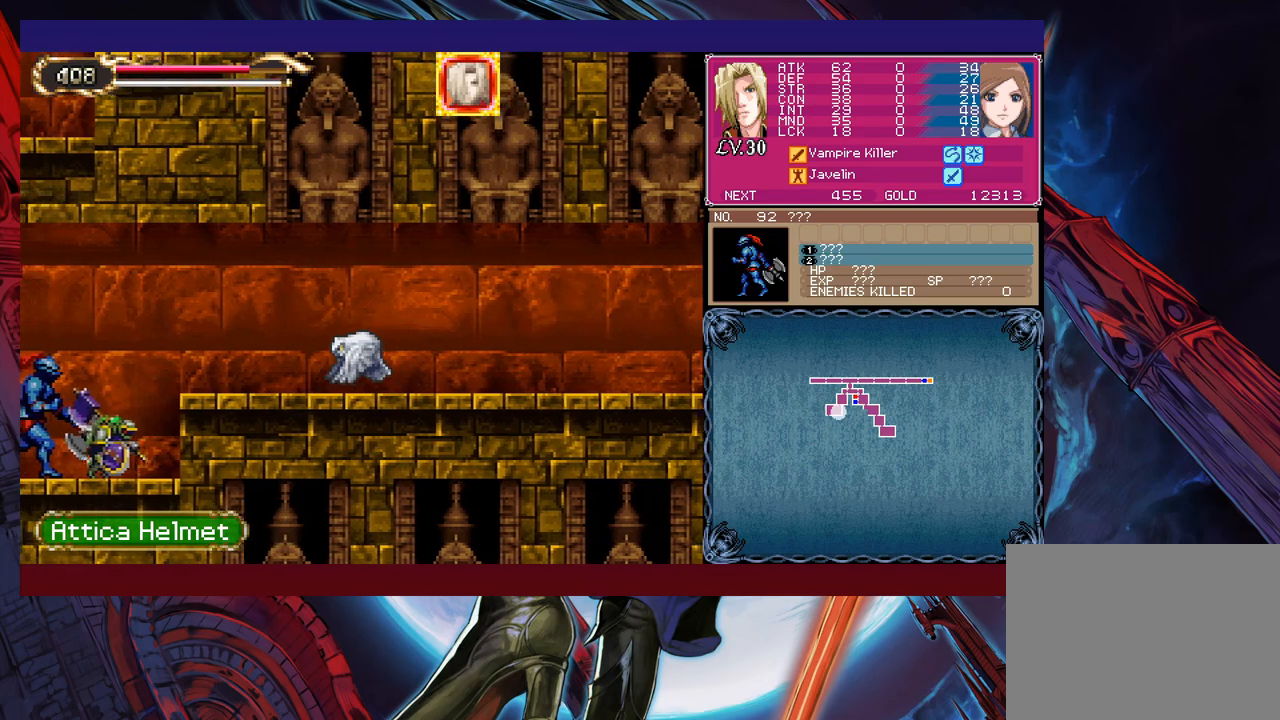
{"buttons": [], "left_stick": "up-left", "events": [[50, "left_stick", "up-left"]]}
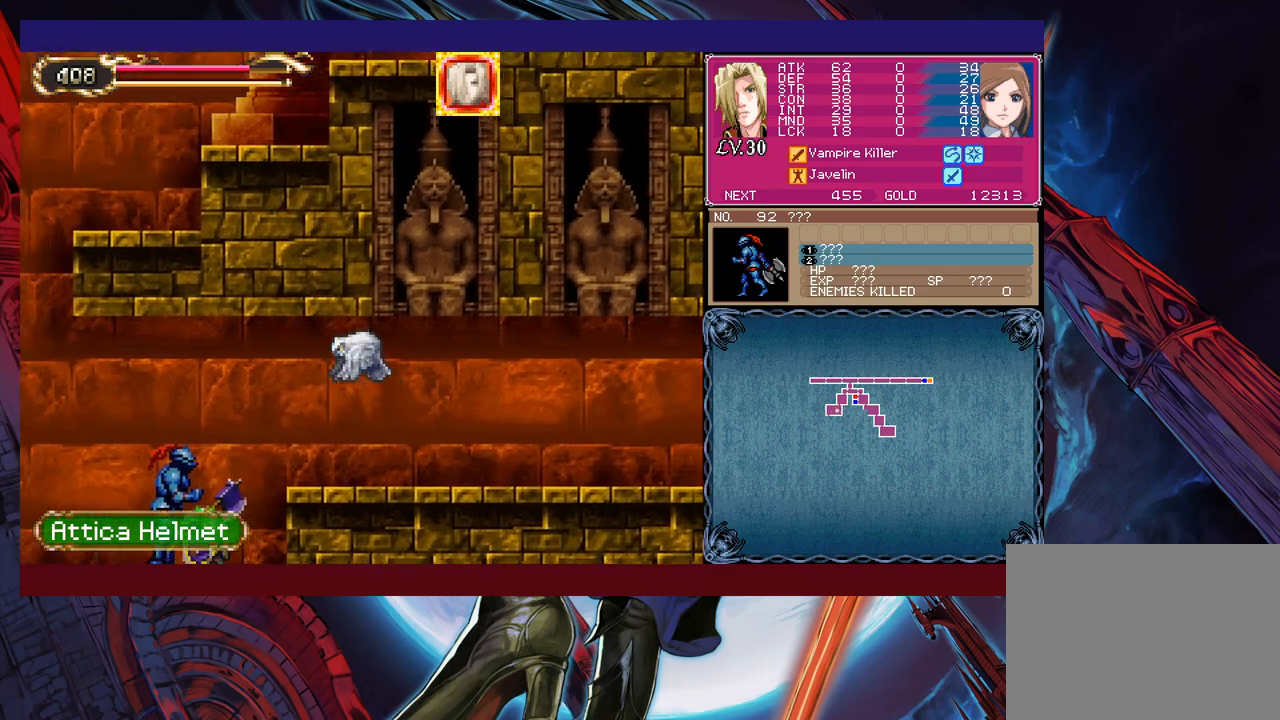
{"buttons": [], "left_stick": "up-left", "events": []}
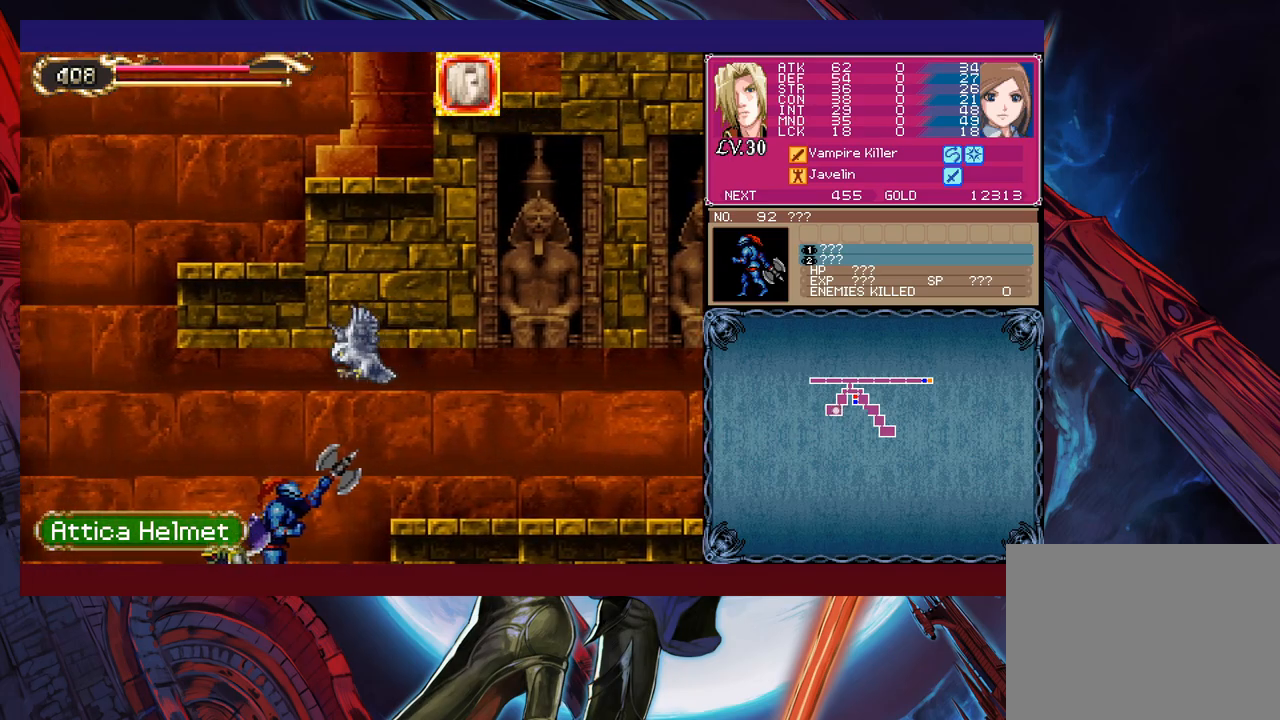
{"buttons": [], "left_stick": "up-left", "events": []}
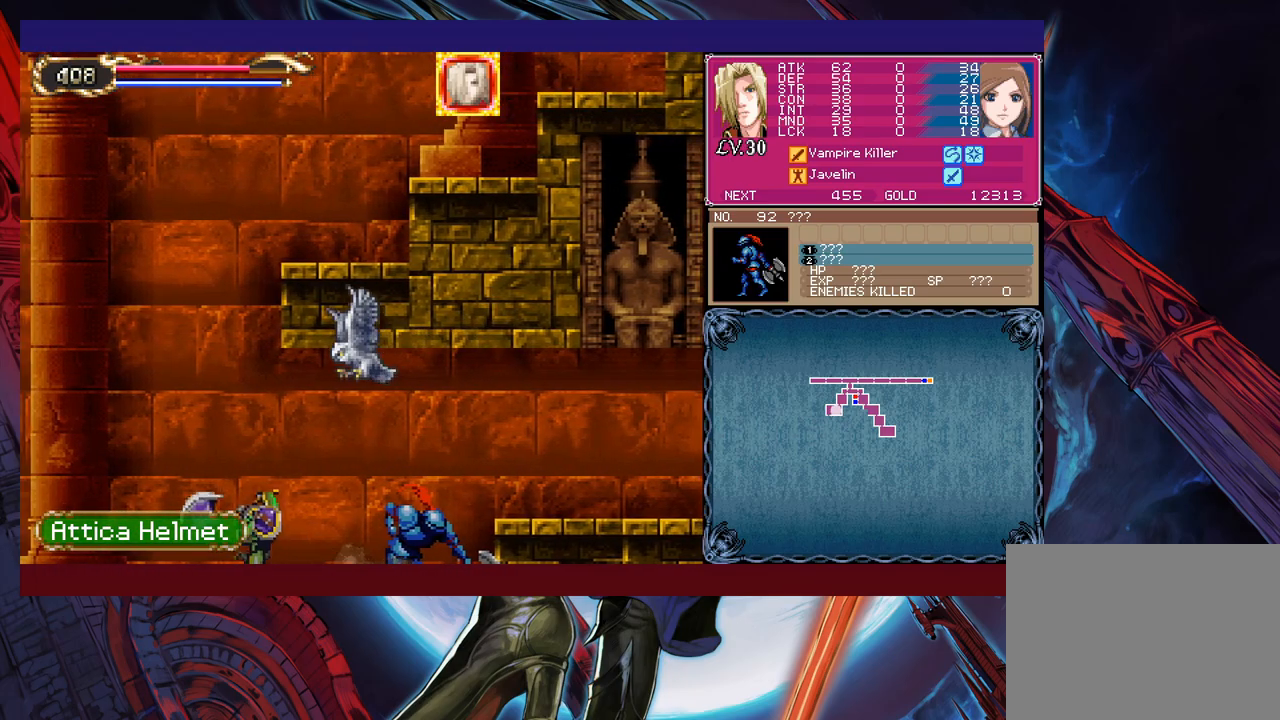
{"buttons": [], "left_stick": "up-left", "events": []}
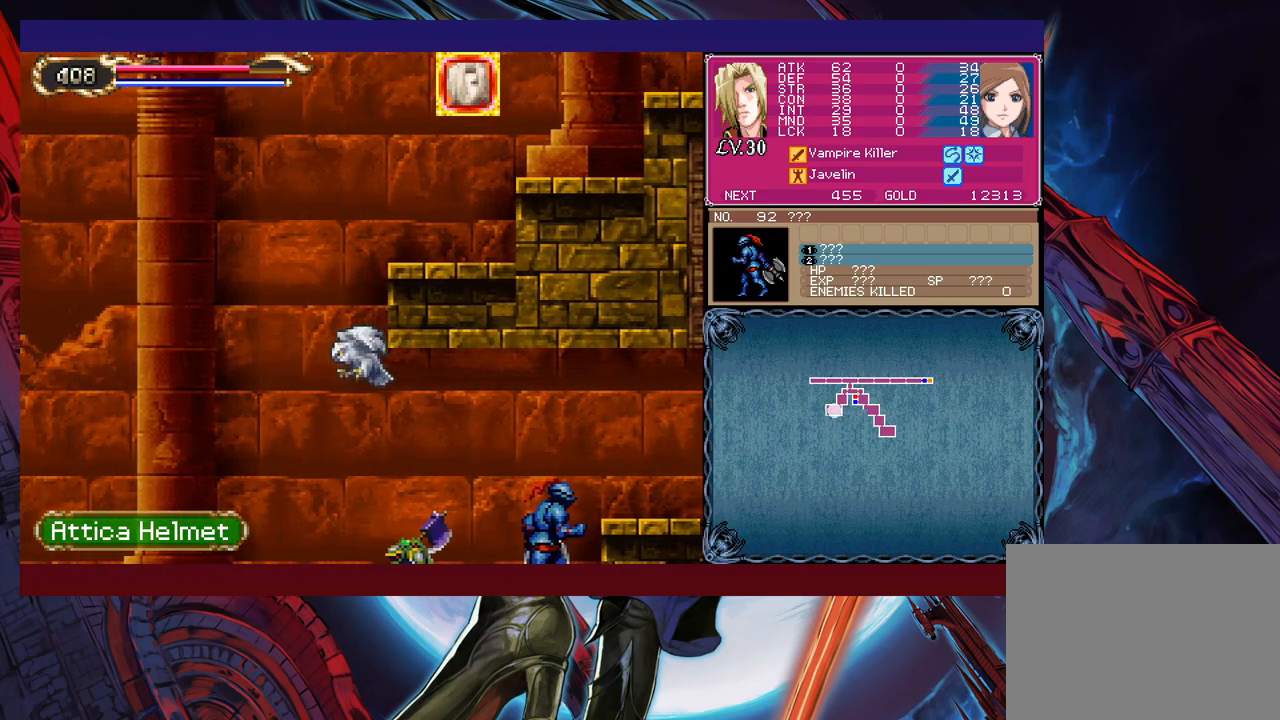
{"buttons": [], "left_stick": "down-left", "events": [[100, "R1", "down"], [167, "R1", "up"], [250, "B", "down"], [250, "left_stick", "left"], [450, "B", "up"], [467, "left_stick", "down-left"]]}
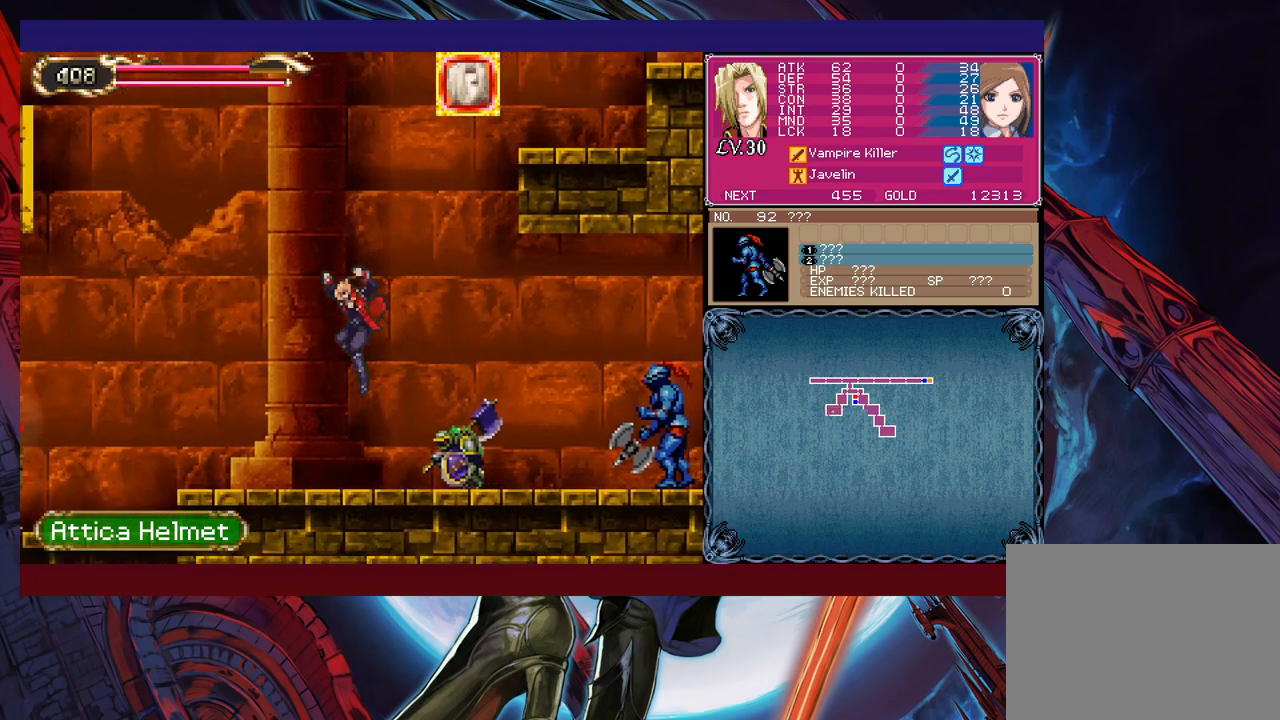
{"buttons": [], "left_stick": "left", "events": [[17, "B", "down"], [117, "B", "up"], [167, "B", "down"], [267, "B", "up"], [267, "left_stick", "left"]]}